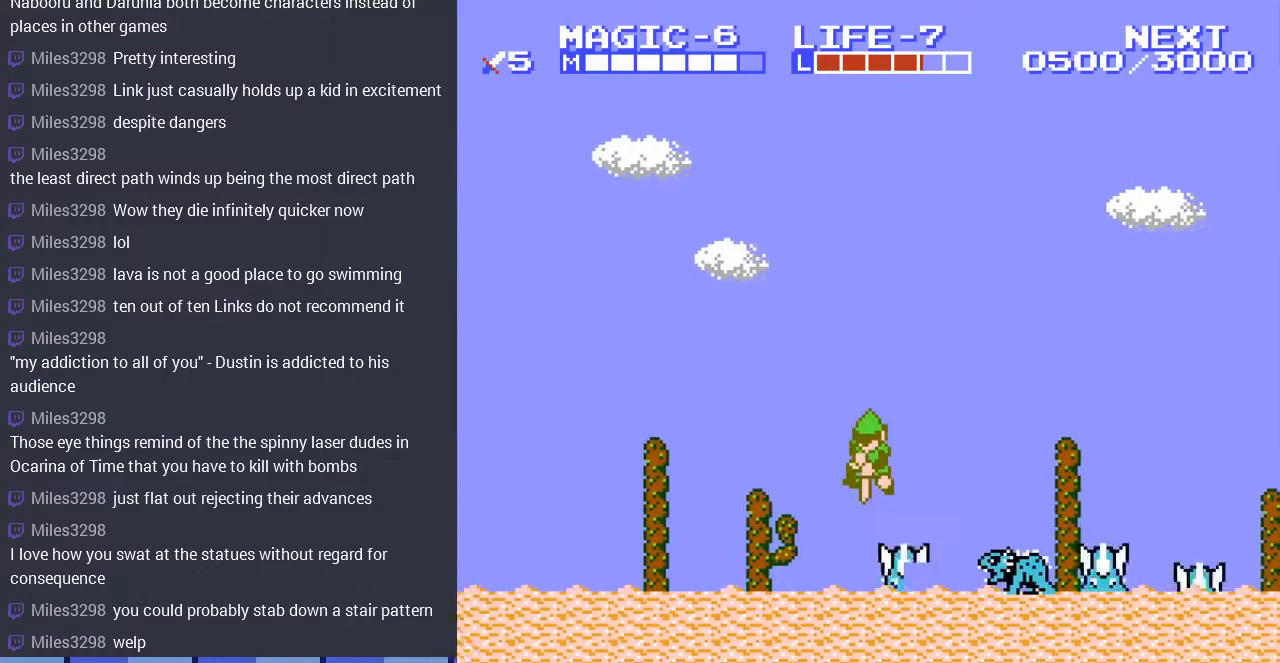
Gameplay with a controller (Nintendo layout); each line is a JSON object with the inputs held at the frame after it. "events" lists button and stick changes between this image and that frame as [ms after this image, input, new state], when the widget could be followed in between. Not read: L3 R3.
{"buttons": ["DPAD_LEFT"], "events": [[133, "DPAD_LEFT", "down"], [233, "DPAD_DOWN", "up"], [367, "A", "down"], [467, "A", "up"]]}
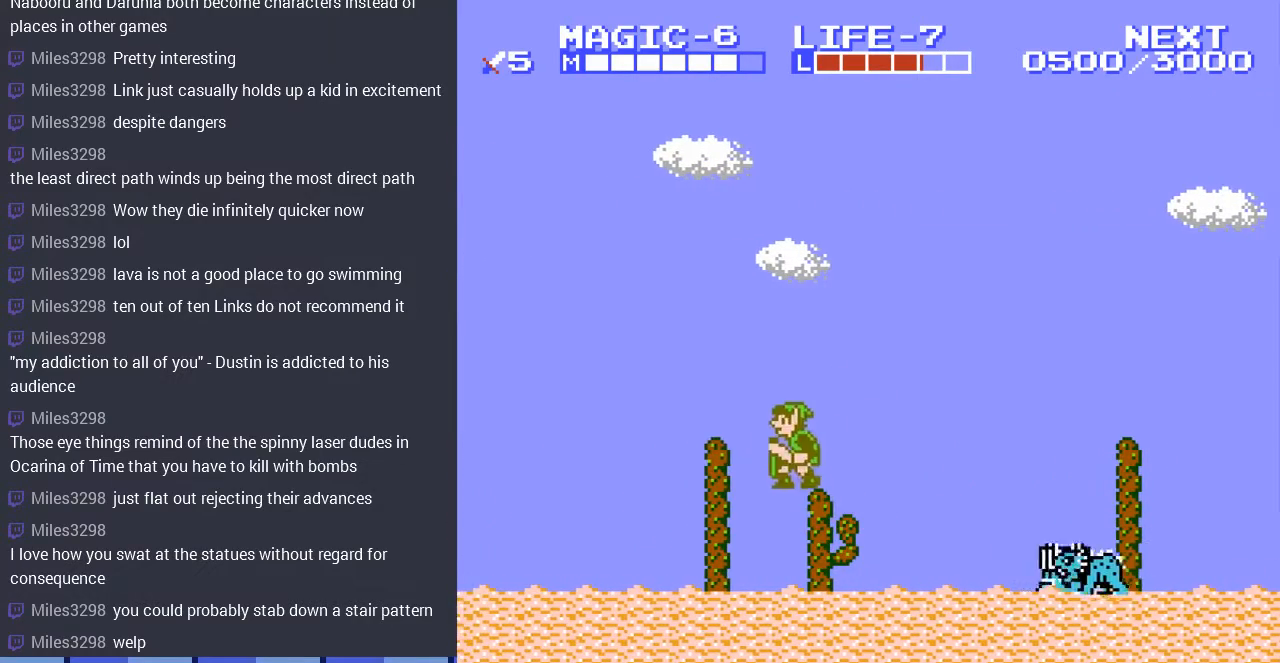
{"buttons": ["A", "DPAD_LEFT"], "events": [[133, "DPAD_DOWN", "down"], [167, "DPAD_LEFT", "up"], [333, "DPAD_DOWN", "up"], [333, "DPAD_LEFT", "down"], [500, "A", "down"]]}
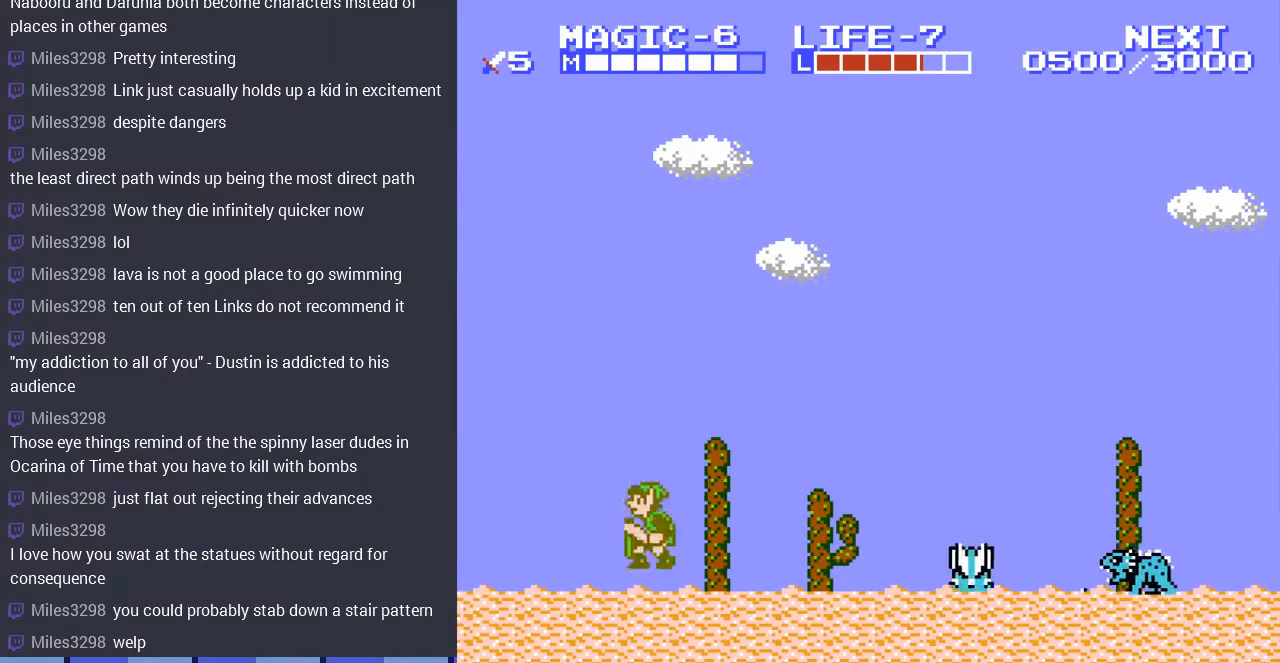
{"buttons": [], "events": [[100, "A", "up"], [467, "DPAD_LEFT", "up"]]}
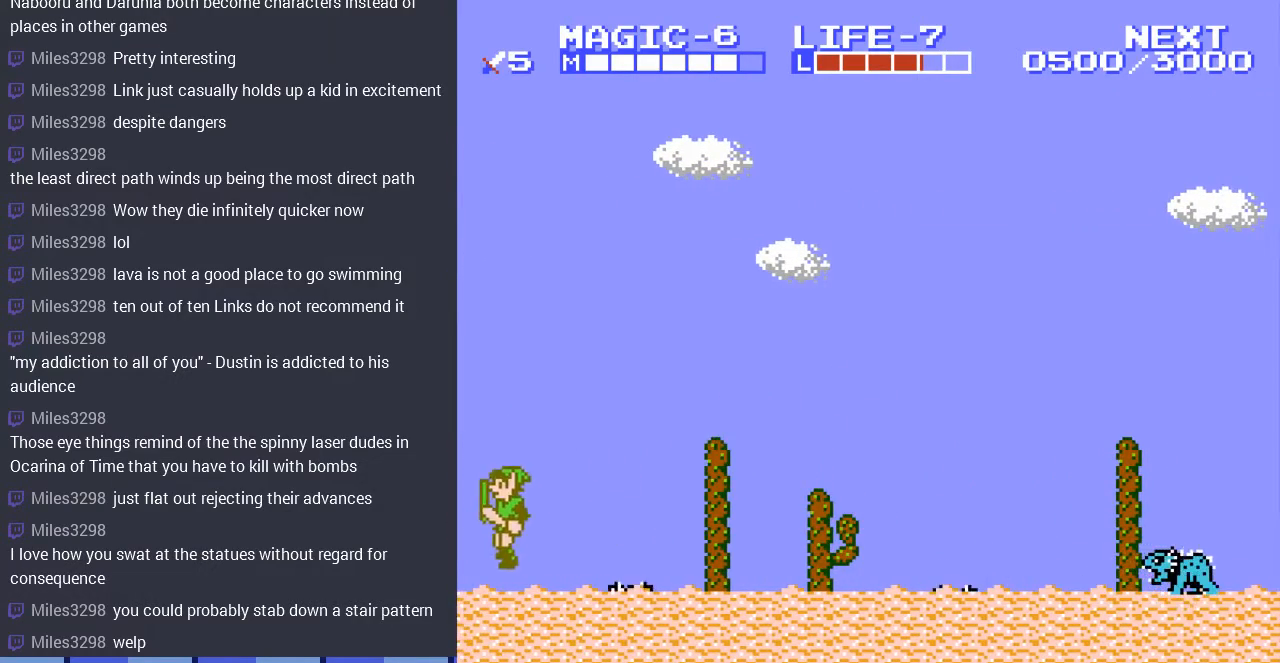
{"buttons": ["DPAD_RIGHT"], "events": [[400, "DPAD_RIGHT", "down"]]}
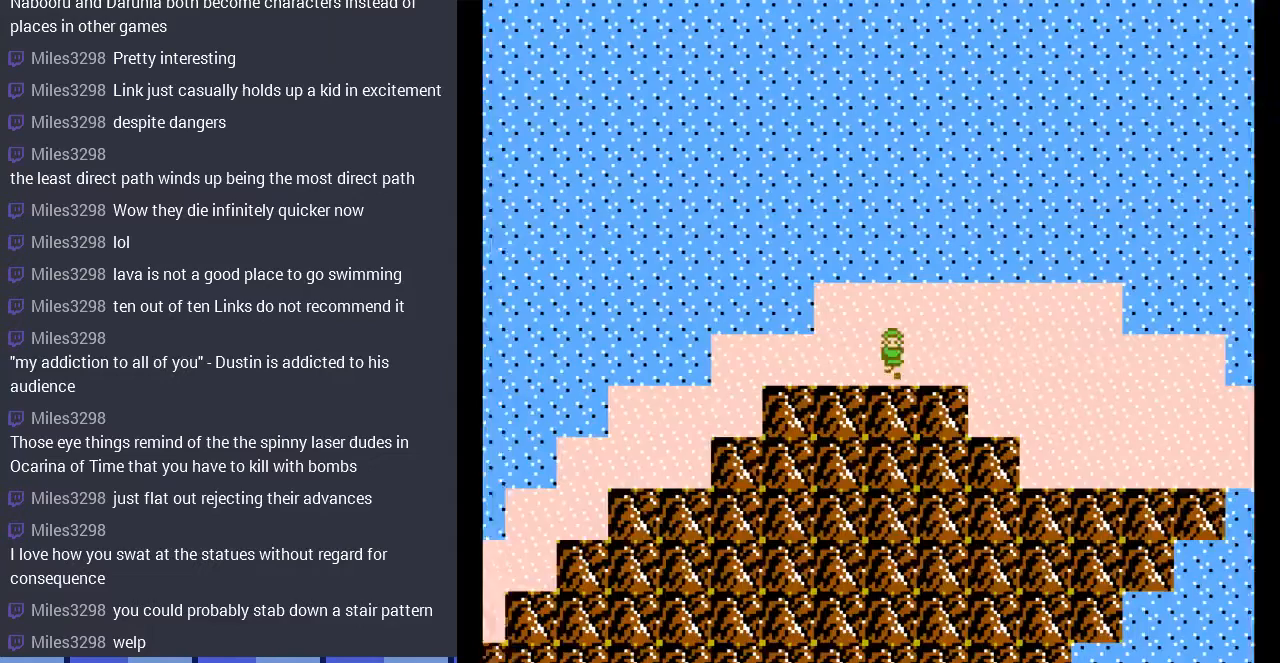
{"buttons": ["DPAD_RIGHT"], "events": []}
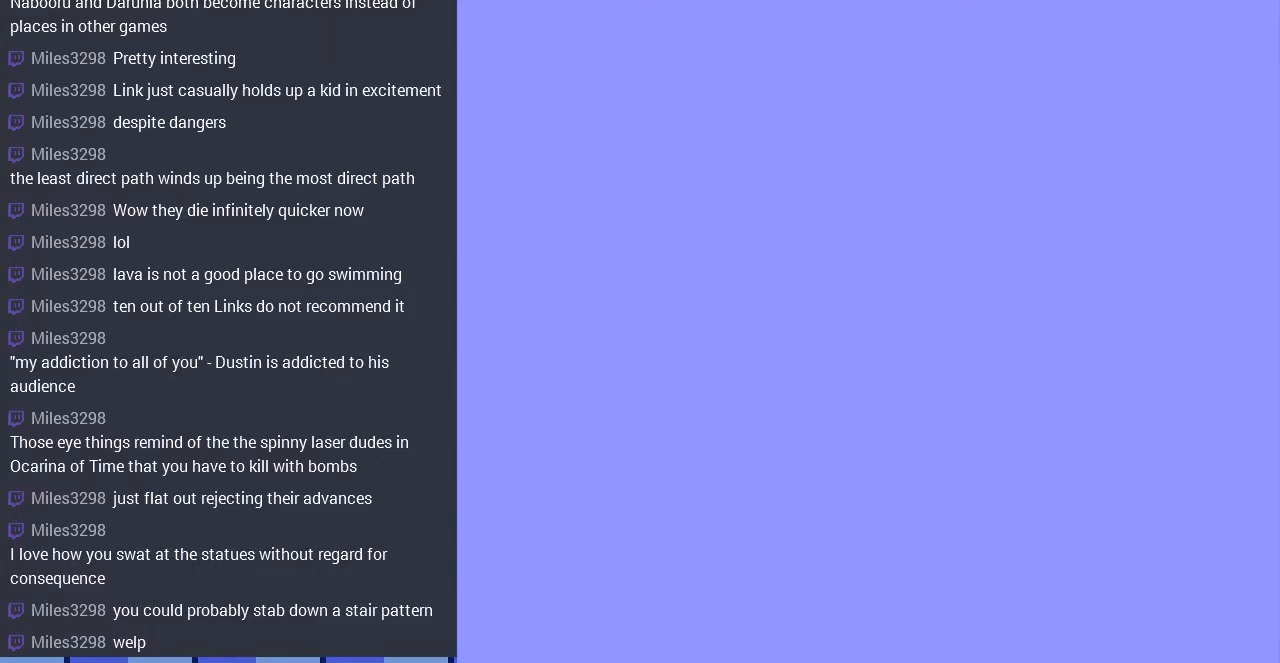
{"buttons": [], "events": [[100, "DPAD_RIGHT", "up"]]}
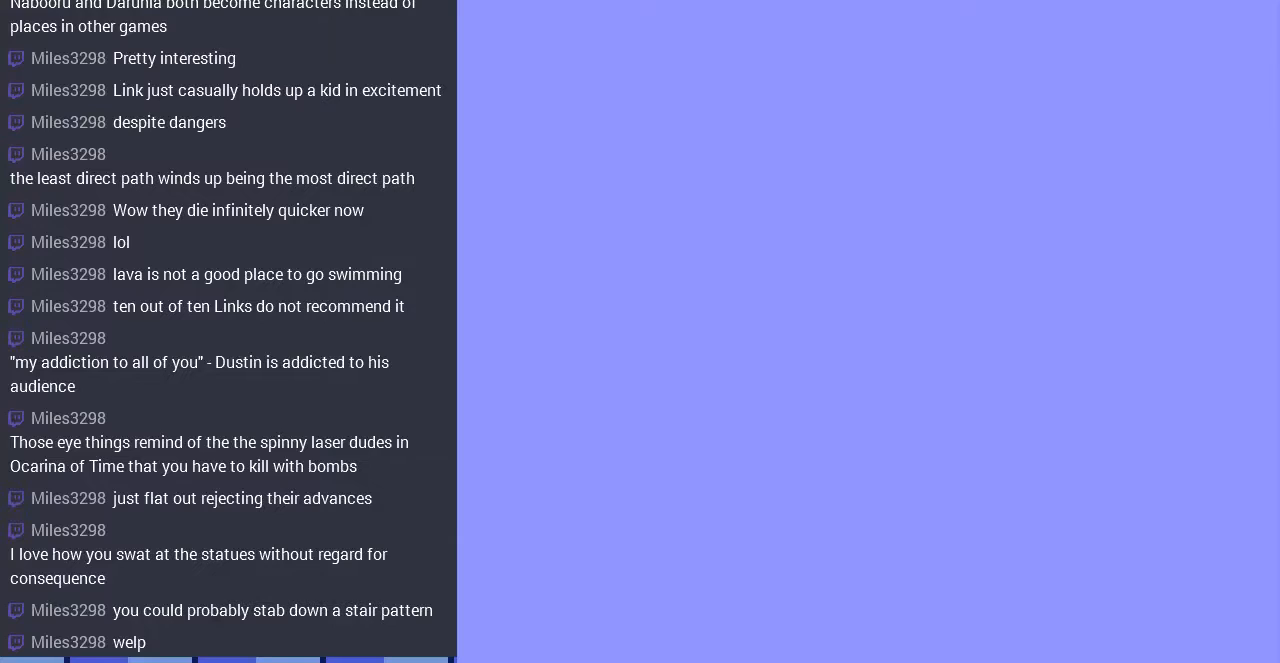
{"buttons": [], "events": [[233, "DPAD_LEFT", "down"], [500, "DPAD_LEFT", "up"]]}
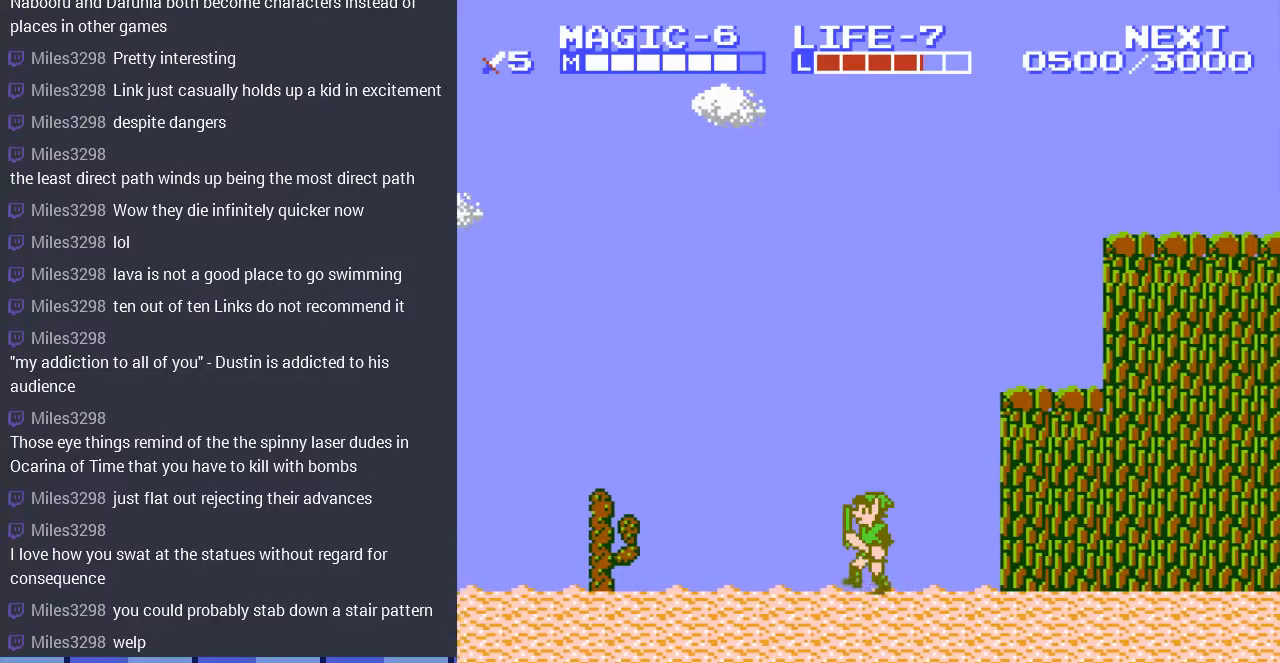
{"buttons": ["DPAD_LEFT"], "events": [[167, "DPAD_LEFT", "down"], [267, "A", "down"], [467, "A", "up"]]}
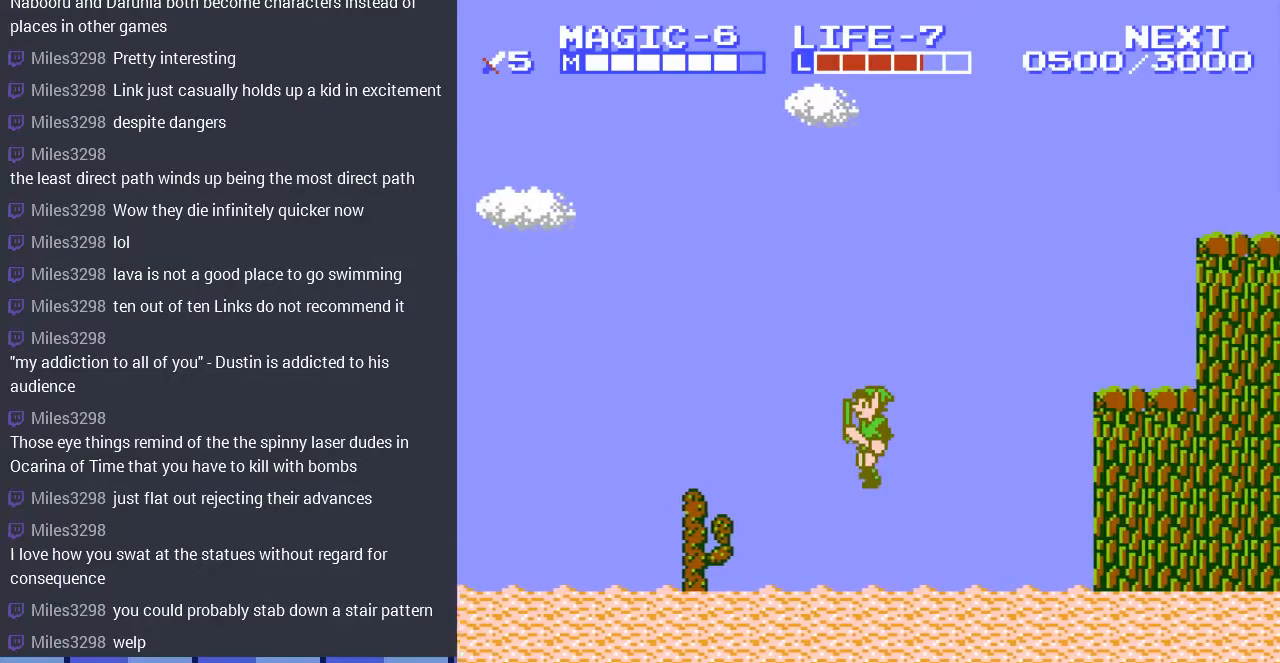
{"buttons": ["A", "DPAD_LEFT"], "events": [[367, "A", "down"]]}
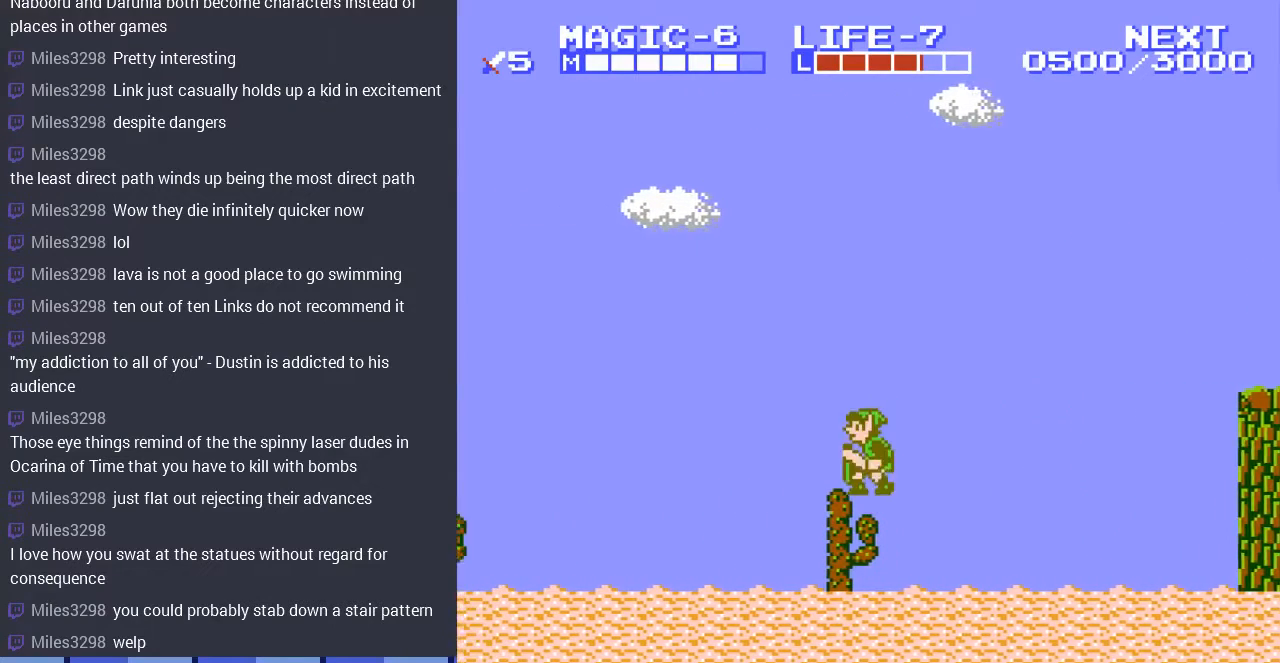
{"buttons": ["DPAD_LEFT"], "events": [[33, "A", "up"]]}
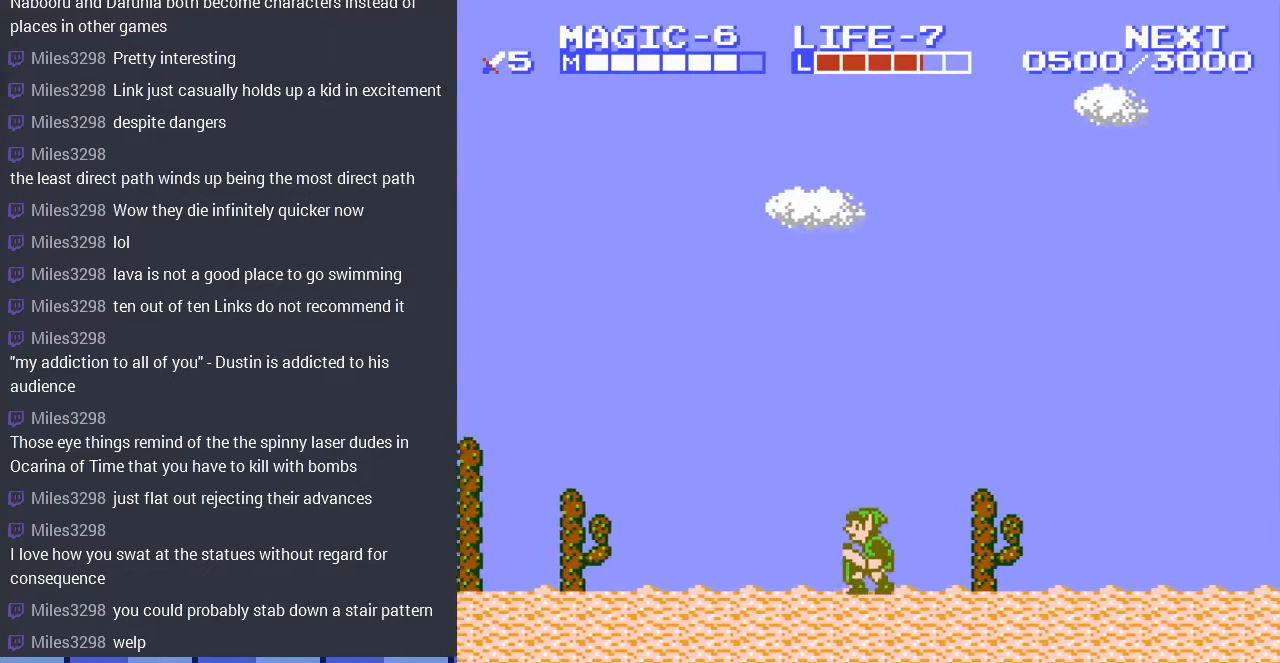
{"buttons": ["DPAD_LEFT"], "events": [[33, "A", "down"], [200, "A", "up"]]}
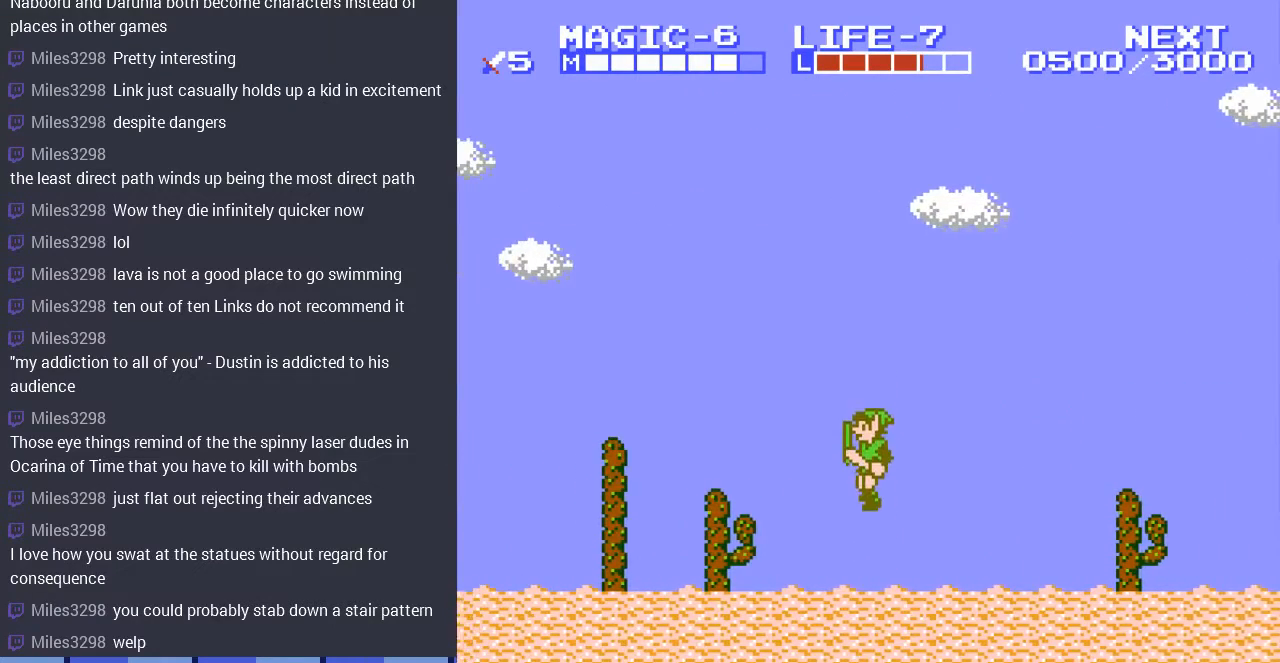
{"buttons": ["DPAD_LEFT"], "events": [[200, "A", "down"], [467, "A", "up"]]}
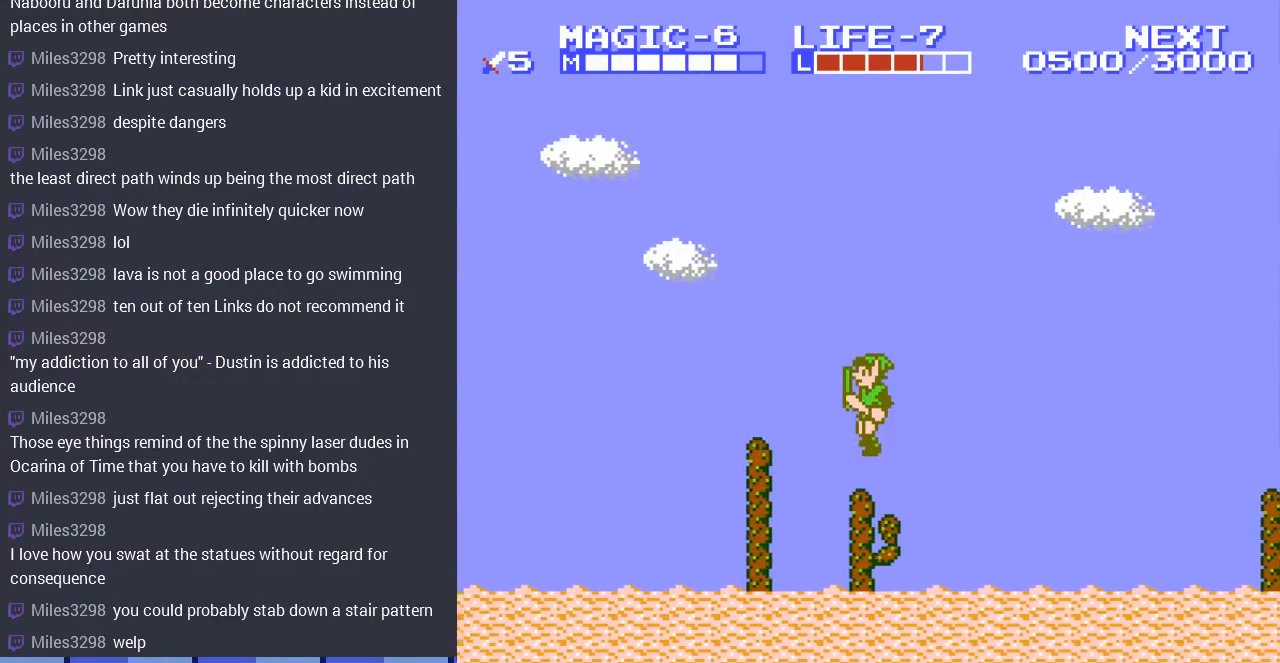
{"buttons": ["A", "DPAD_LEFT"], "events": [[367, "A", "down"]]}
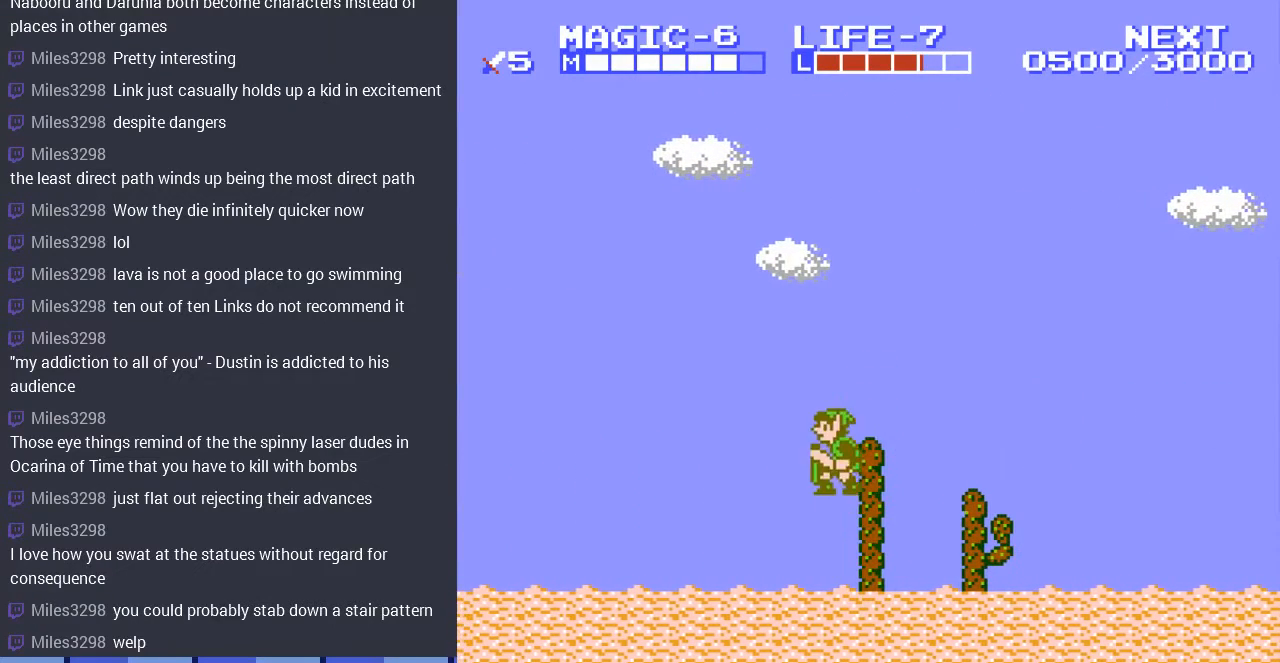
{"buttons": ["DPAD_LEFT"], "events": [[67, "A", "up"]]}
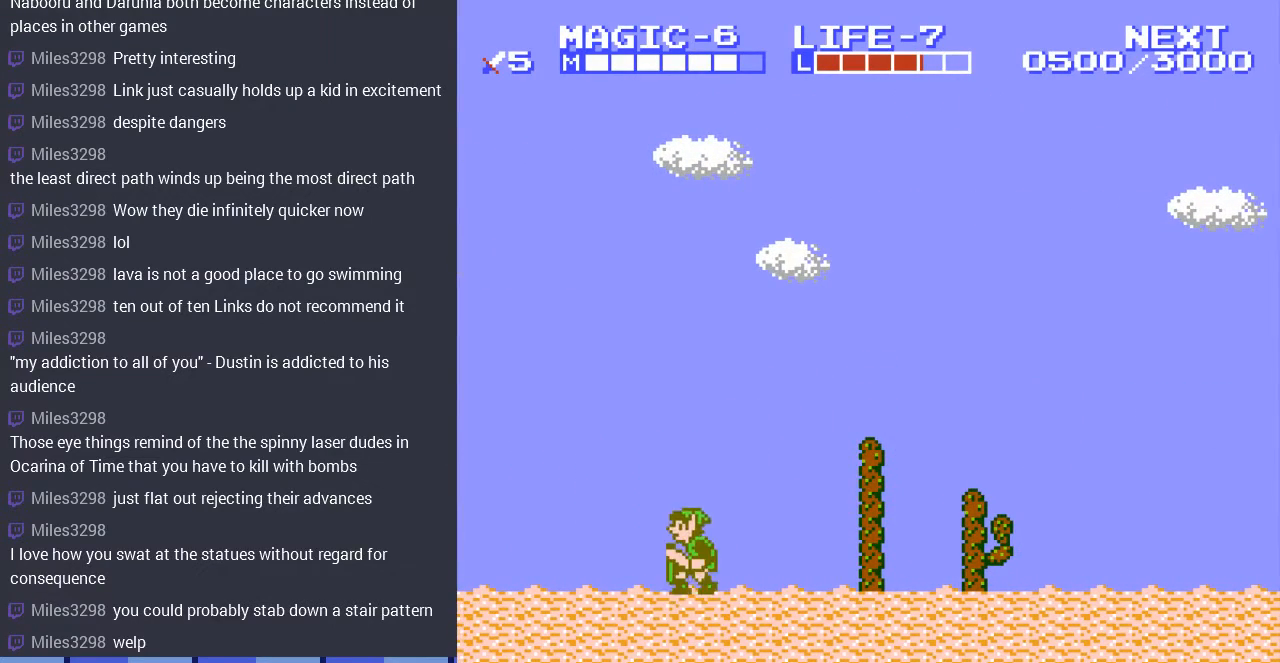
{"buttons": ["DPAD_LEFT"], "events": [[100, "A", "down"], [300, "A", "up"]]}
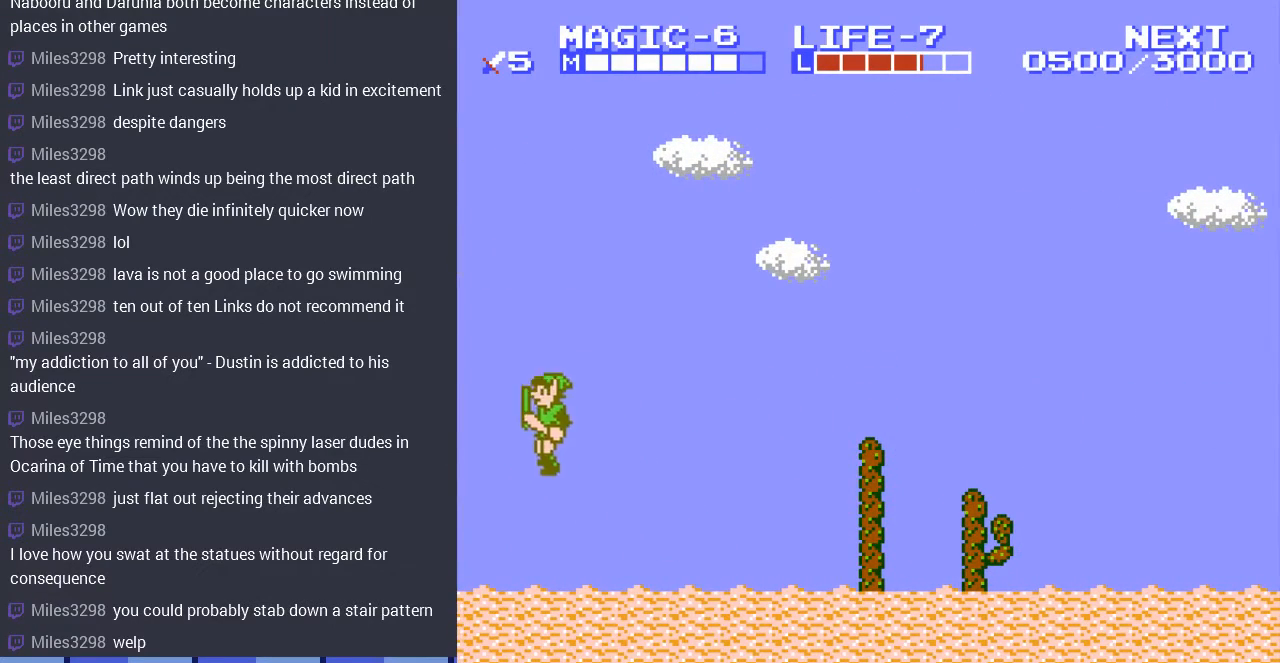
{"buttons": [], "events": [[267, "DPAD_LEFT", "up"]]}
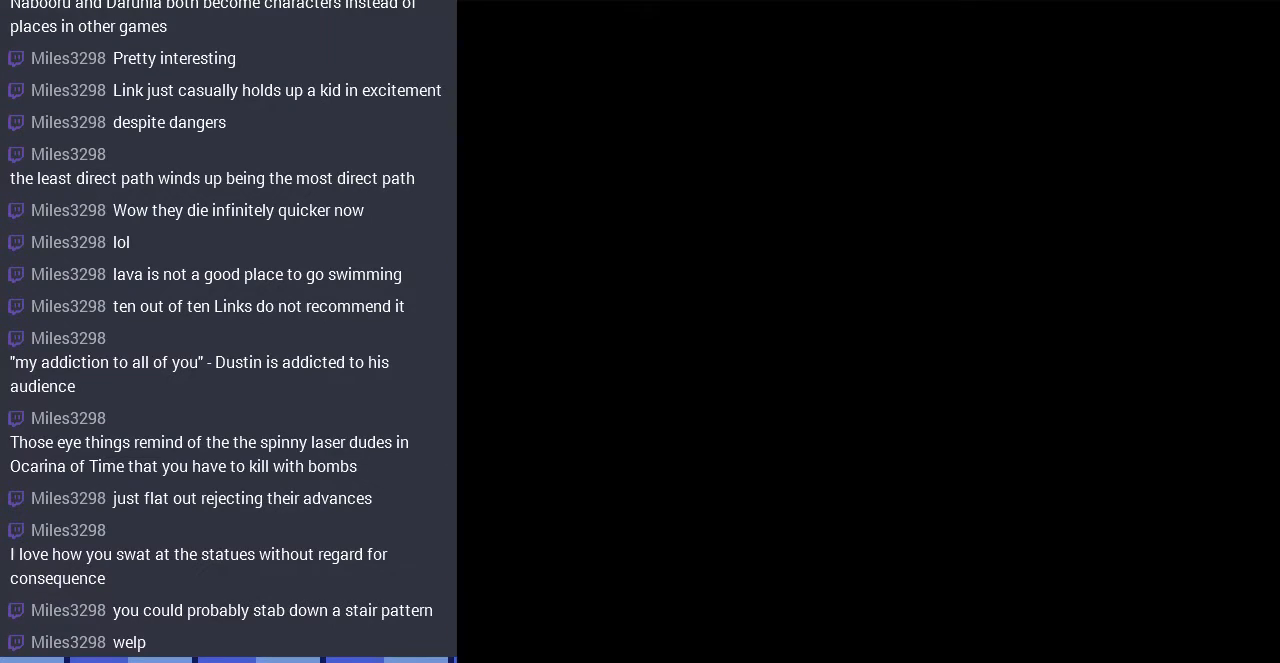
{"buttons": ["DPAD_RIGHT"], "events": [[100, "DPAD_RIGHT", "down"]]}
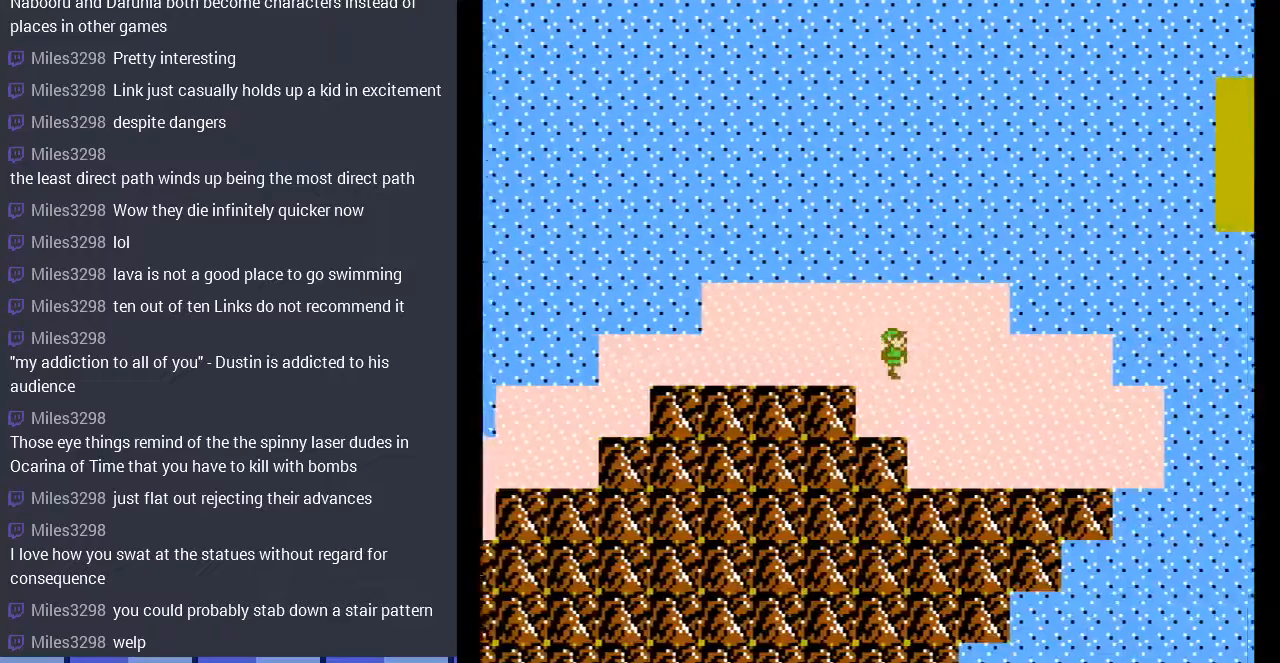
{"buttons": ["DPAD_RIGHT"], "events": []}
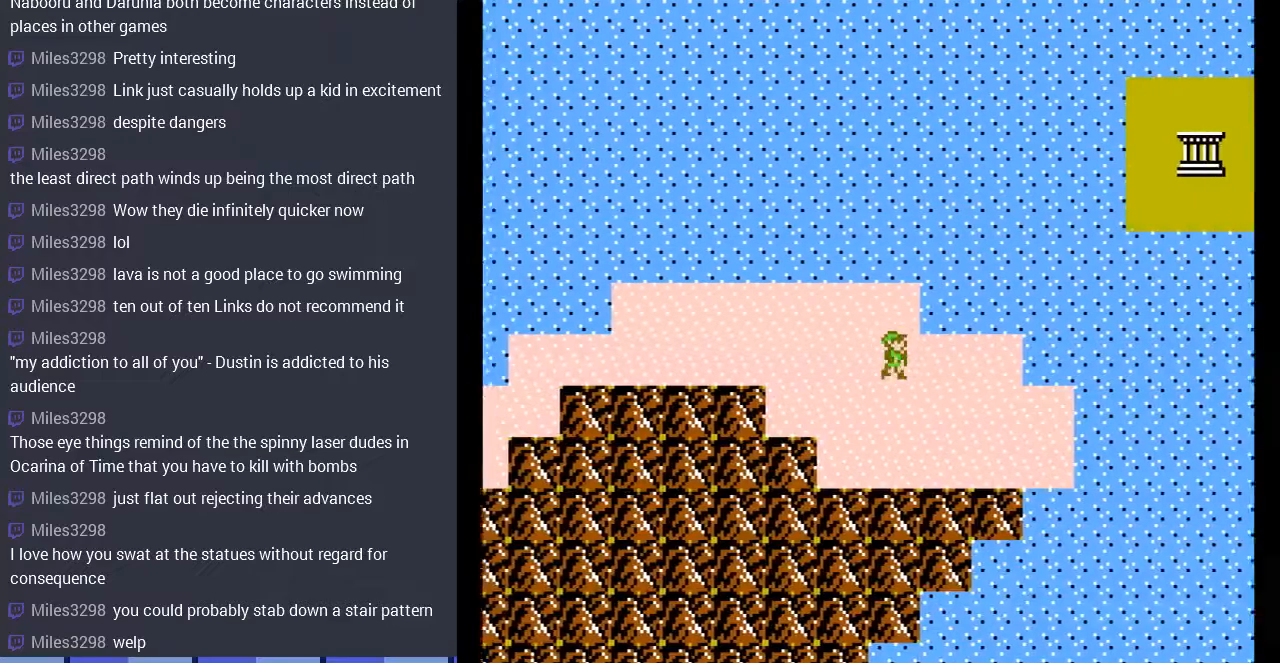
{"buttons": ["DPAD_RIGHT"], "events": []}
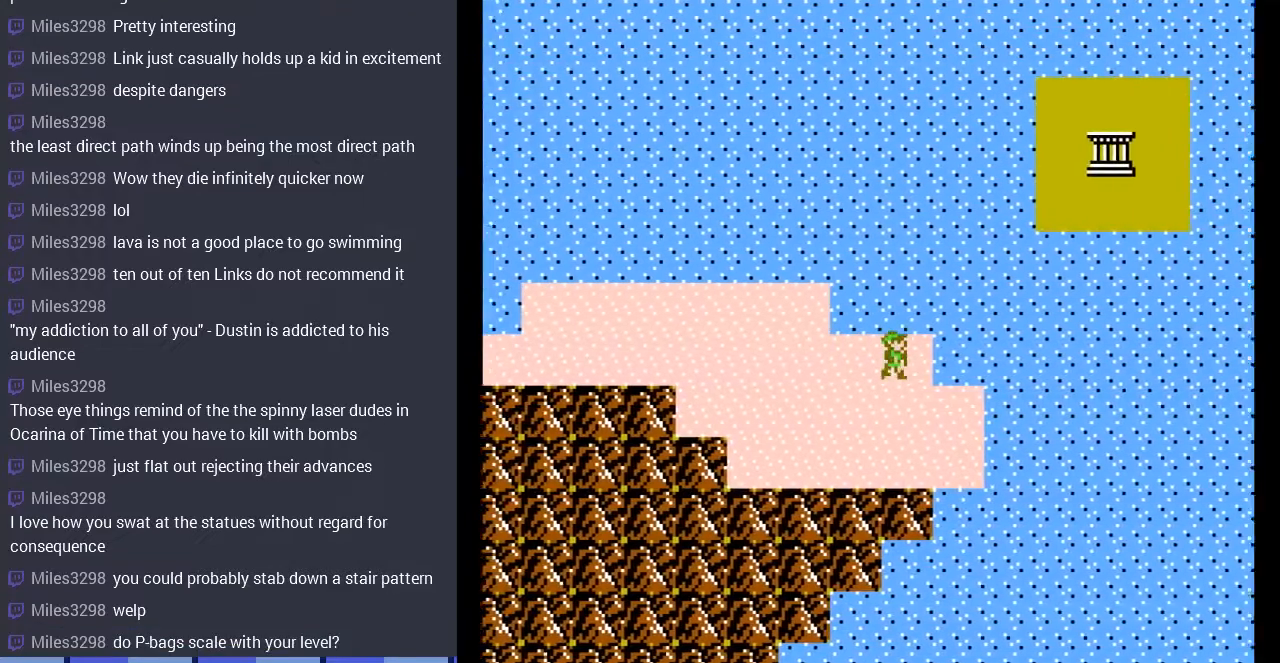
{"buttons": ["DPAD_RIGHT"], "events": [[33, "DPAD_DOWN", "down"], [67, "DPAD_RIGHT", "up"], [267, "DPAD_DOWN", "up"], [267, "DPAD_RIGHT", "down"]]}
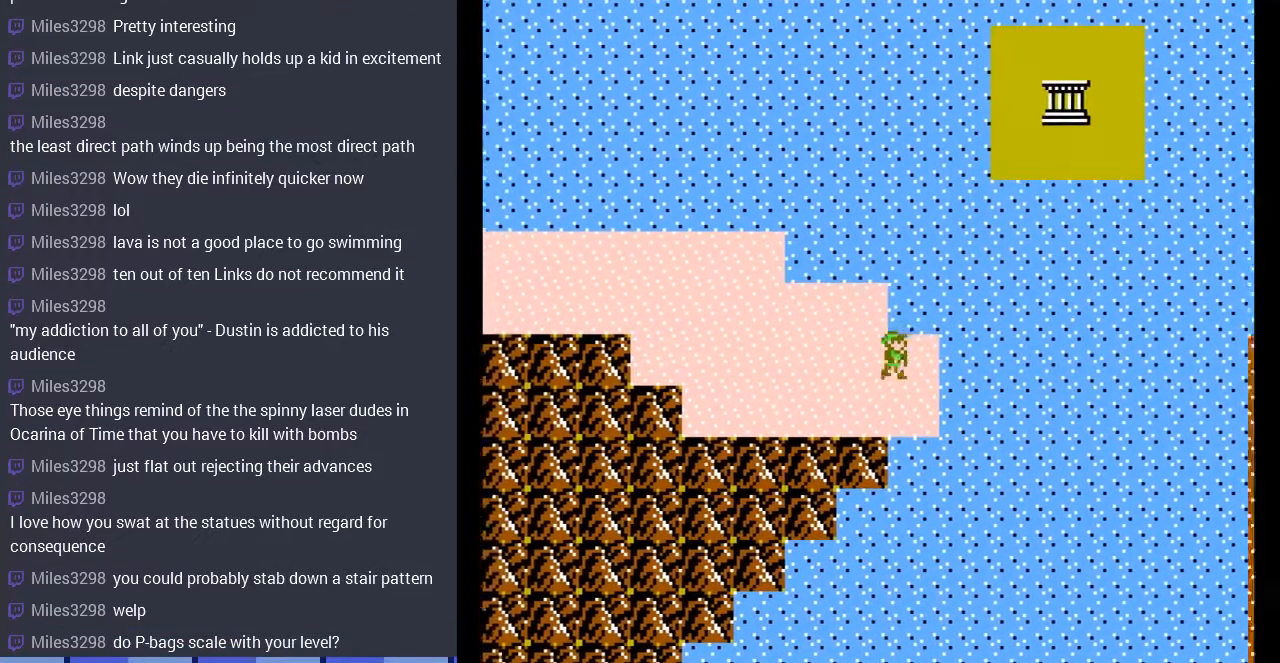
{"buttons": [], "events": [[467, "DPAD_RIGHT", "up"]]}
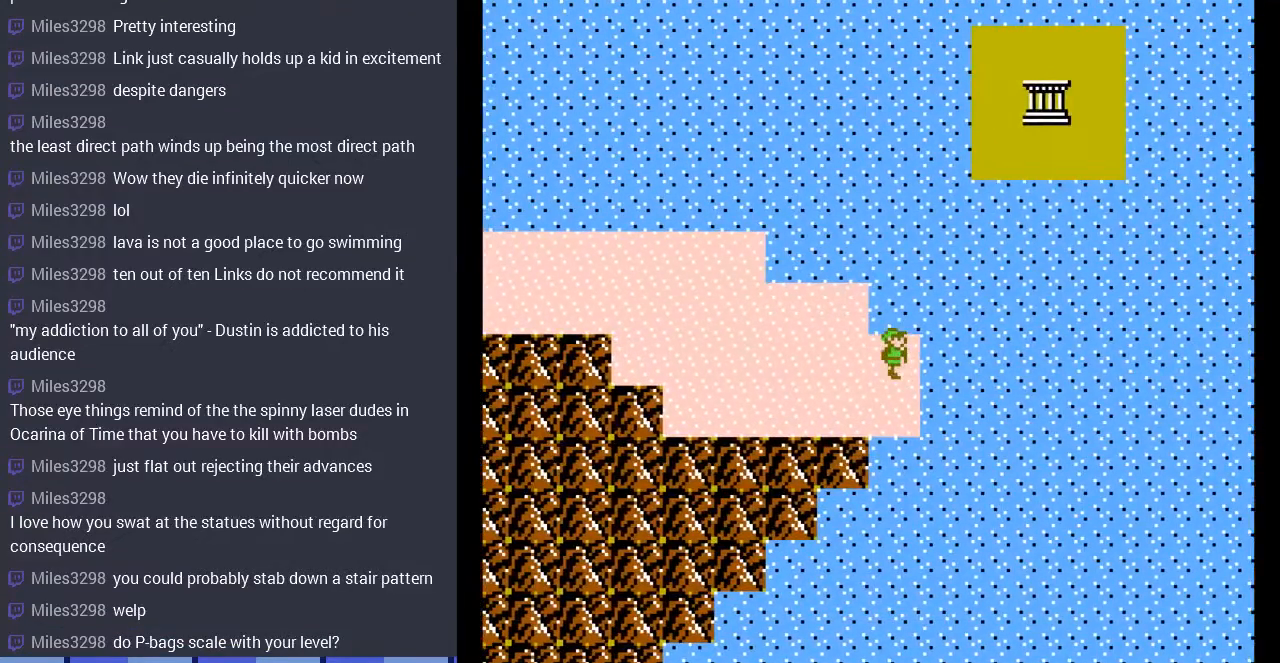
{"buttons": ["DPAD_DOWN", "DPAD_RIGHT"], "events": [[100, "DPAD_DOWN", "down"], [367, "DPAD_DOWN", "up"], [467, "DPAD_RIGHT", "down"], [500, "DPAD_DOWN", "down"]]}
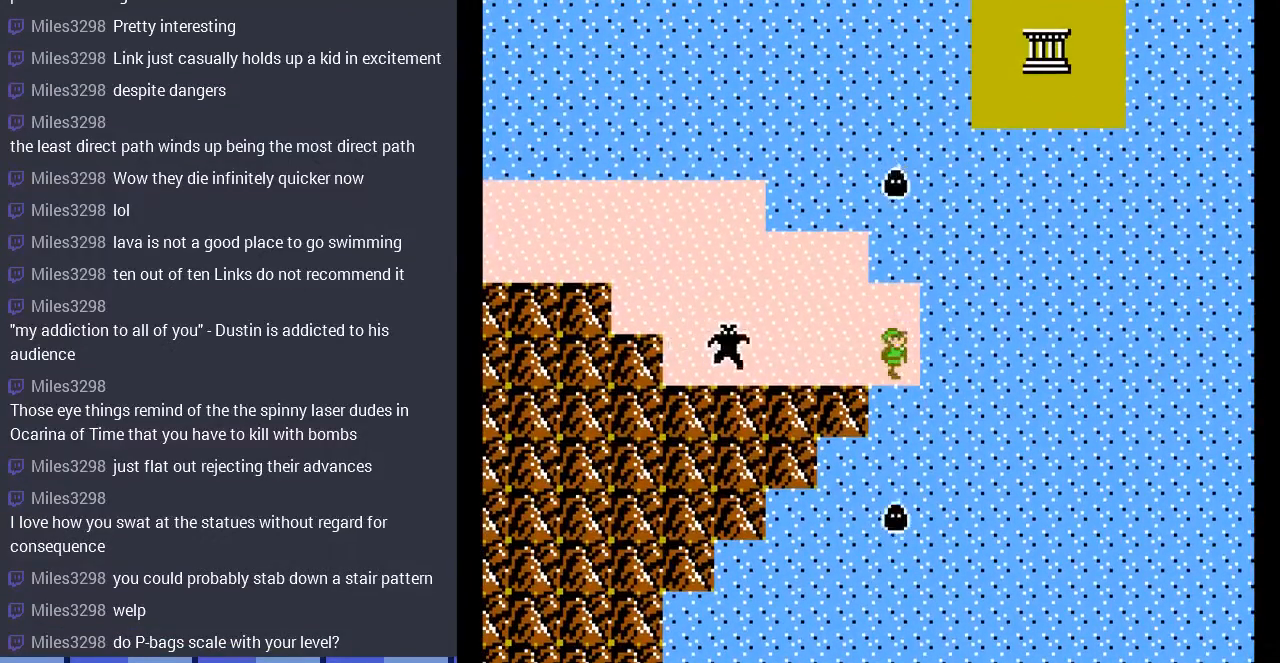
{"buttons": ["DPAD_RIGHT"], "events": [[33, "DPAD_RIGHT", "up"], [267, "DPAD_DOWN", "up"], [267, "DPAD_RIGHT", "down"]]}
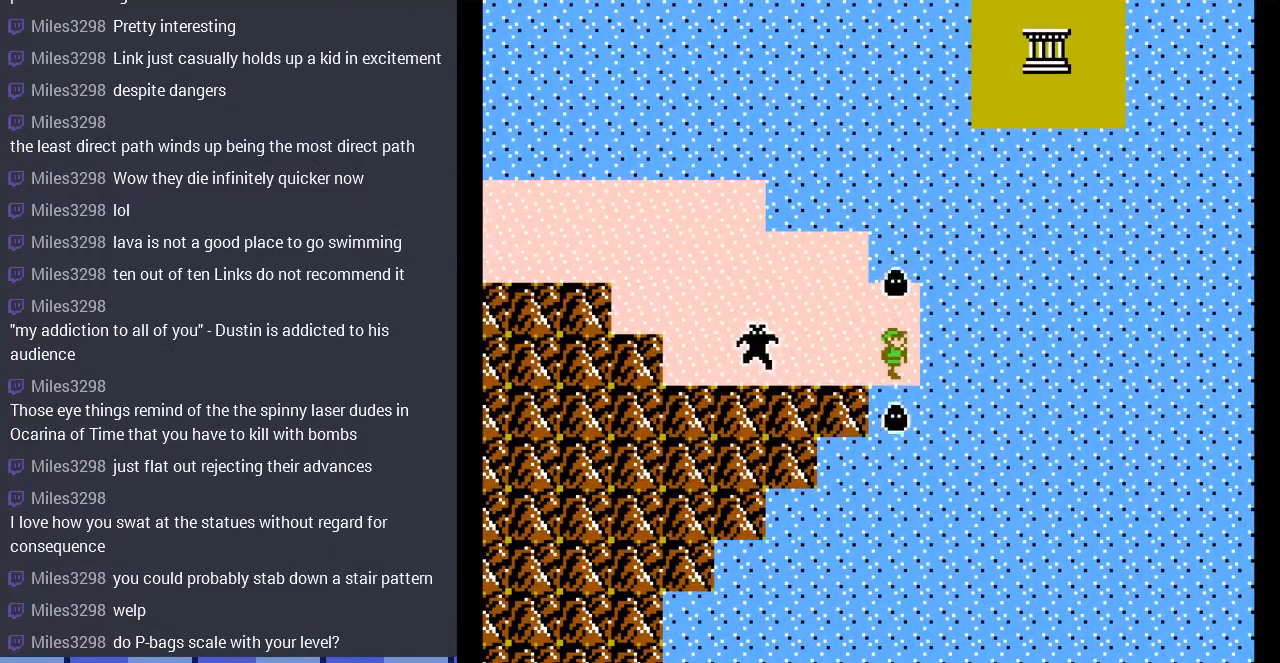
{"buttons": [], "events": [[200, "DPAD_RIGHT", "up"]]}
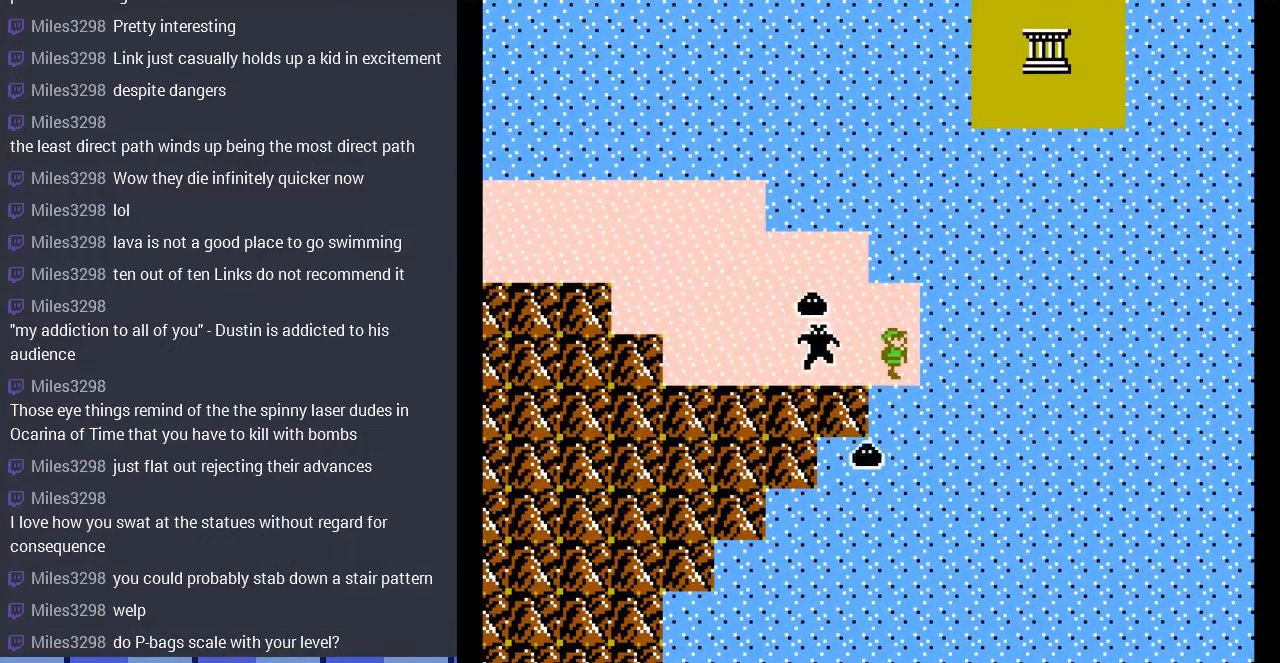
{"buttons": [], "events": []}
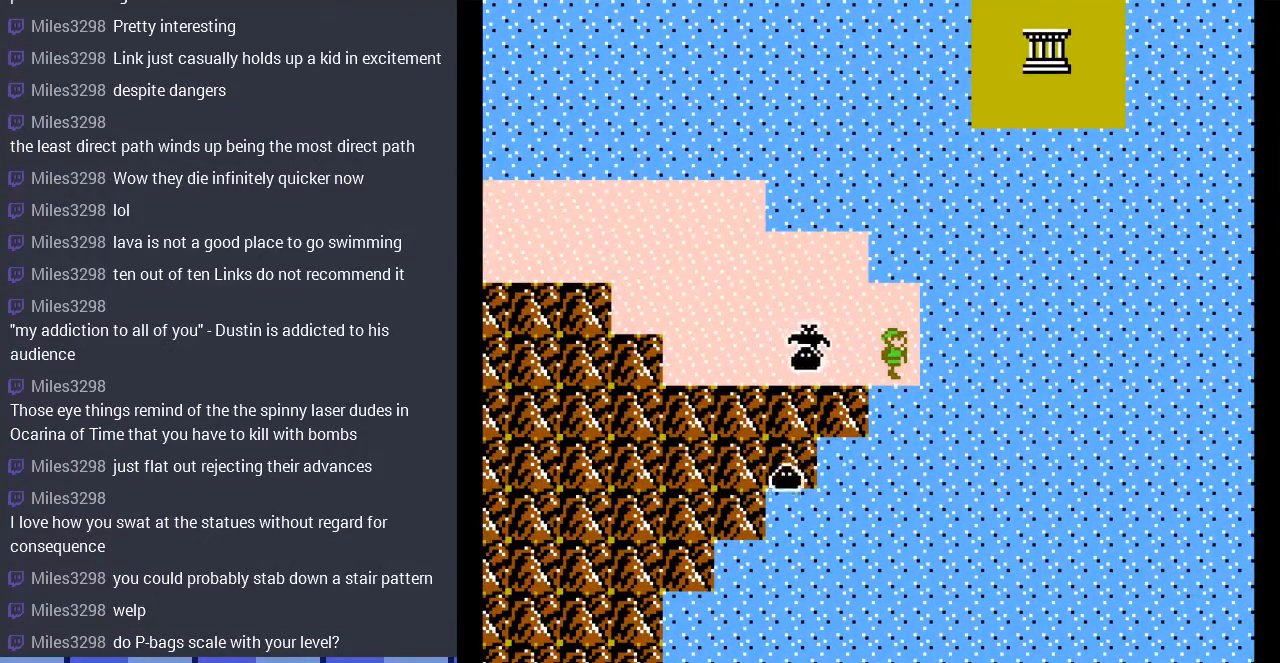
{"buttons": [], "events": []}
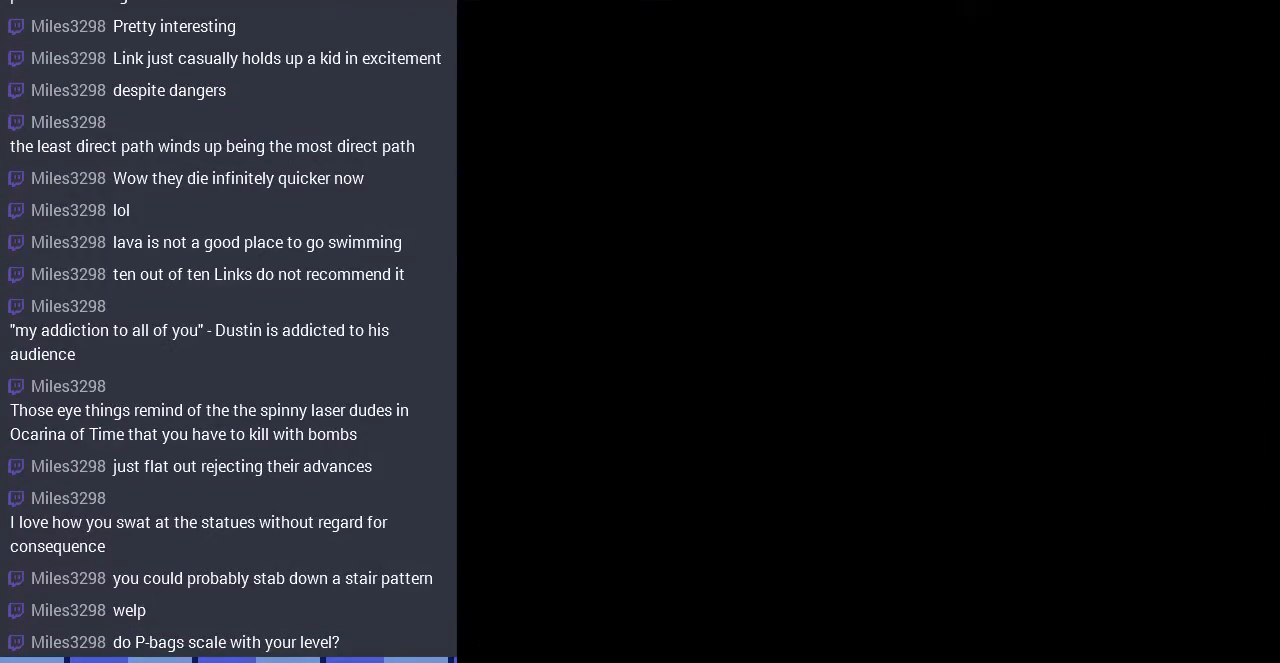
{"buttons": ["DPAD_LEFT"], "events": [[433, "DPAD_LEFT", "down"]]}
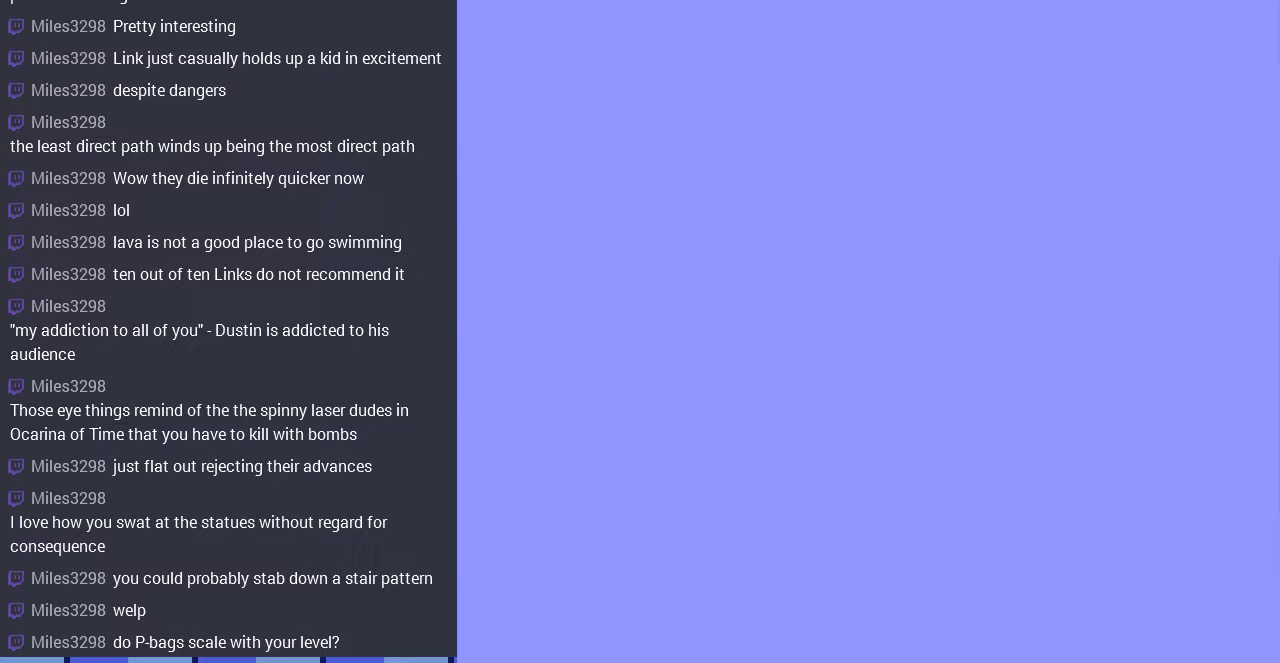
{"buttons": ["DPAD_LEFT"], "events": []}
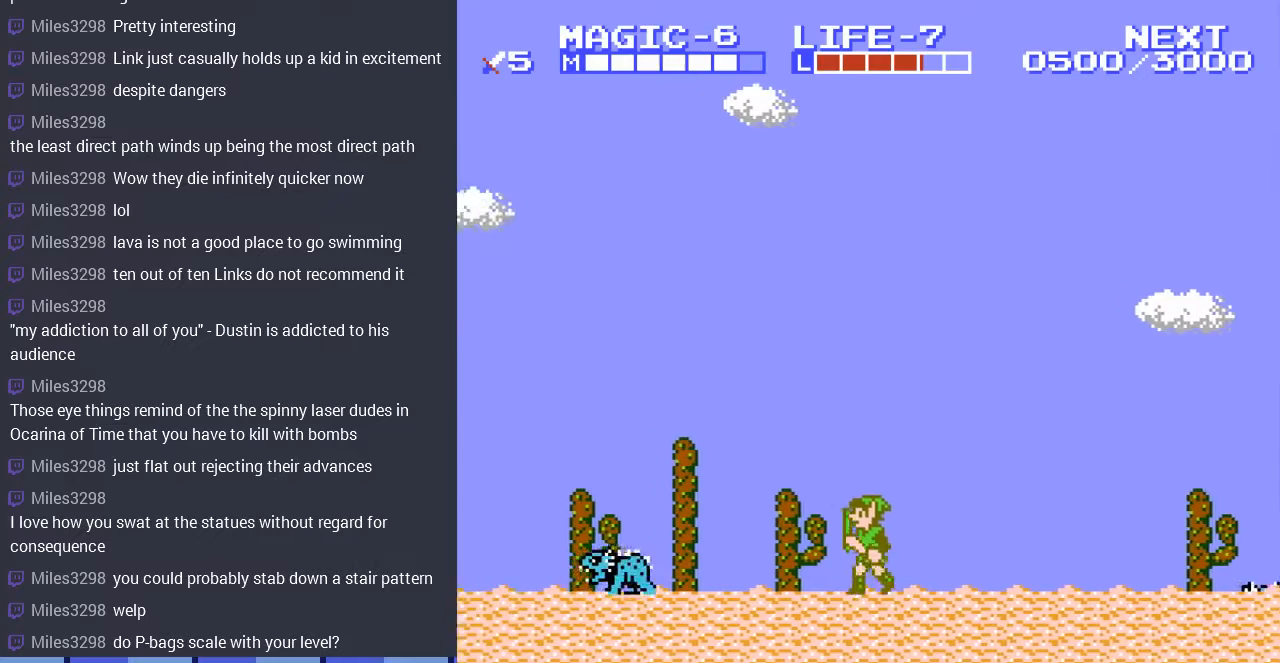
{"buttons": ["DPAD_LEFT"], "events": [[100, "A", "down"], [433, "A", "up"]]}
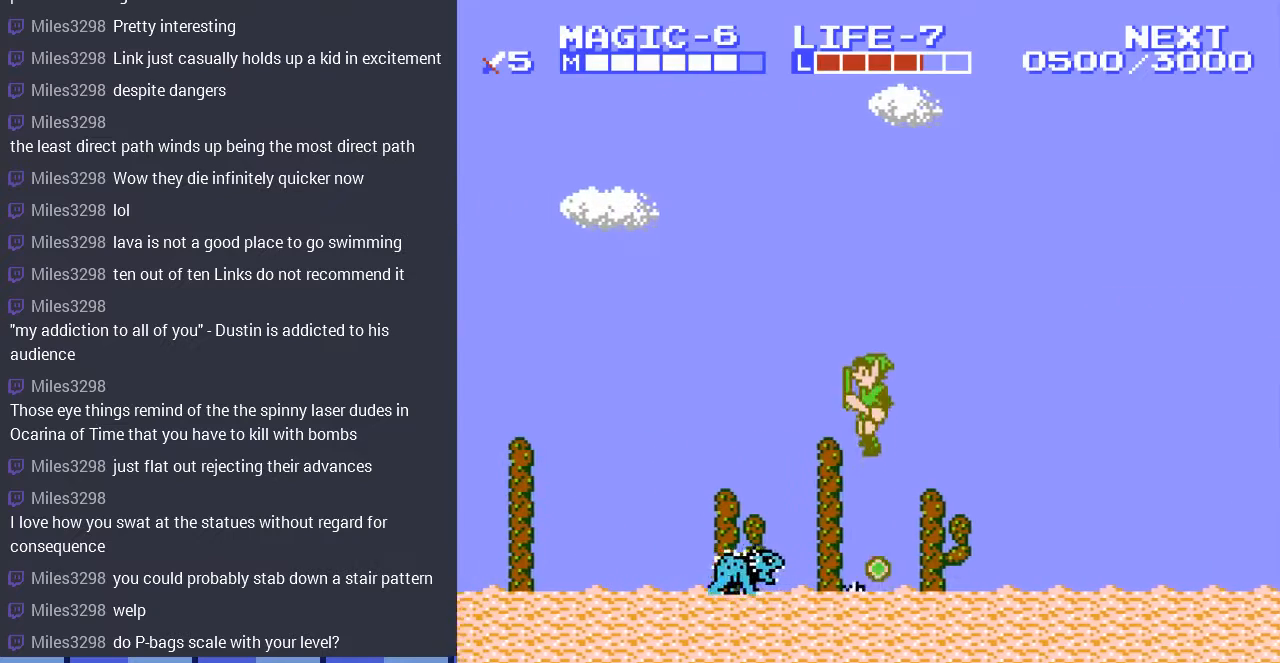
{"buttons": ["A", "DPAD_LEFT"], "events": [[67, "DPAD_LEFT", "up"], [67, "DPAD_UP", "down"], [100, "DPAD_RIGHT", "down"], [100, "DPAD_UP", "up"], [333, "A", "down"], [333, "DPAD_RIGHT", "up"], [367, "DPAD_LEFT", "down"]]}
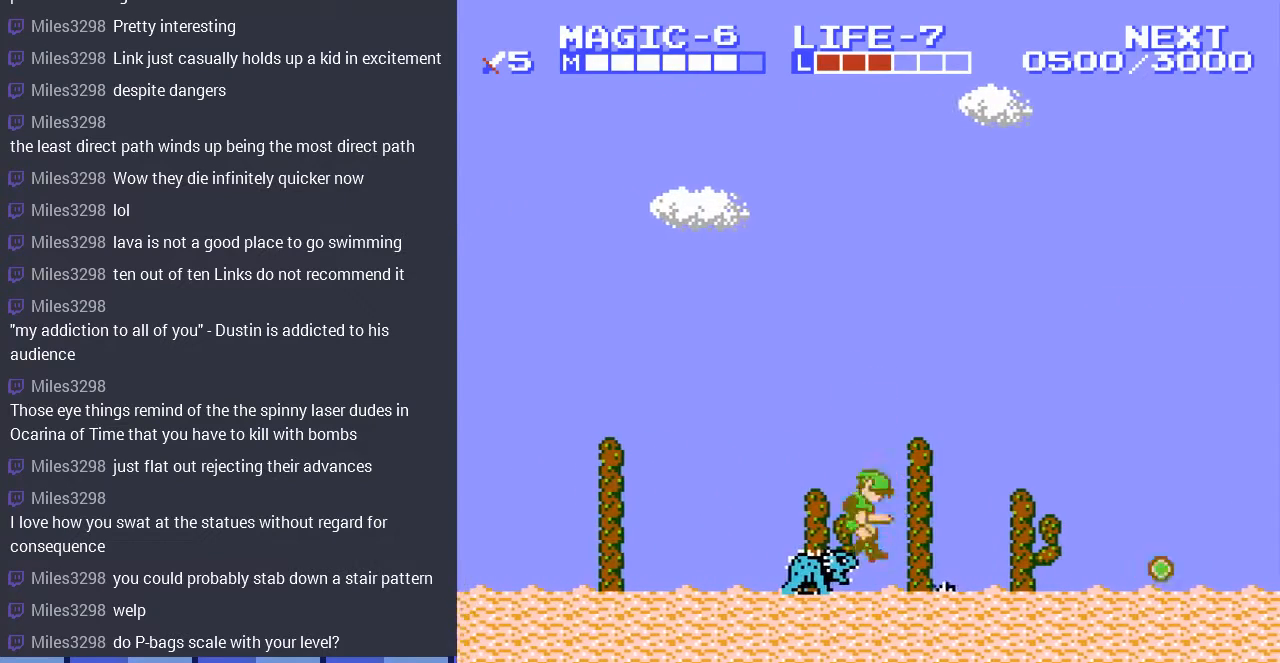
{"buttons": ["DPAD_LEFT"], "events": [[133, "A", "up"], [167, "DPAD_DOWN", "down"], [167, "DPAD_LEFT", "up"], [300, "A", "down"], [333, "DPAD_LEFT", "down"], [400, "A", "up"], [400, "DPAD_DOWN", "up"]]}